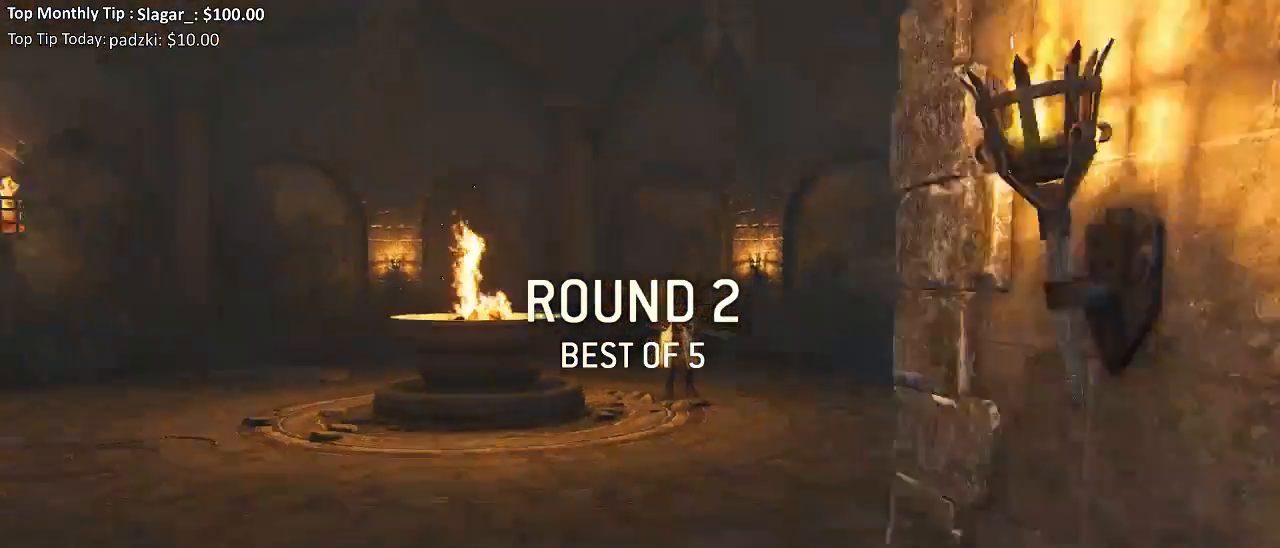
Gameplay with a controller (Xbox layout); each line is a JSON object with the inputs held at the frame after it (dt_ms = milliseconds from this image to that frame). "events" lists button and stick changes between this image and that frame as [ms after this image, input, new state], when the widget could be followed in between.
{"dt_ms": 500, "buttons": ["L3"], "left_stick": "up", "right_stick": "center", "events": [[183, "right_stick", "down"], [283, "right_stick", "center"]]}
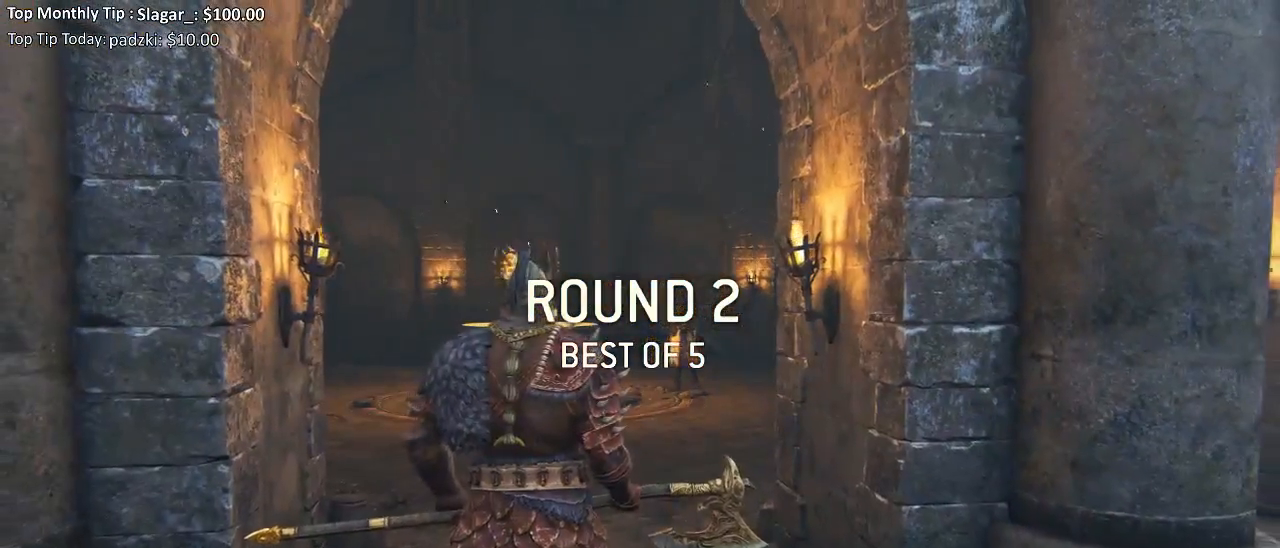
{"dt_ms": 500, "buttons": ["L3"], "left_stick": "up", "right_stick": "center", "events": [[267, "right_stick", "down"], [350, "right_stick", "center"]]}
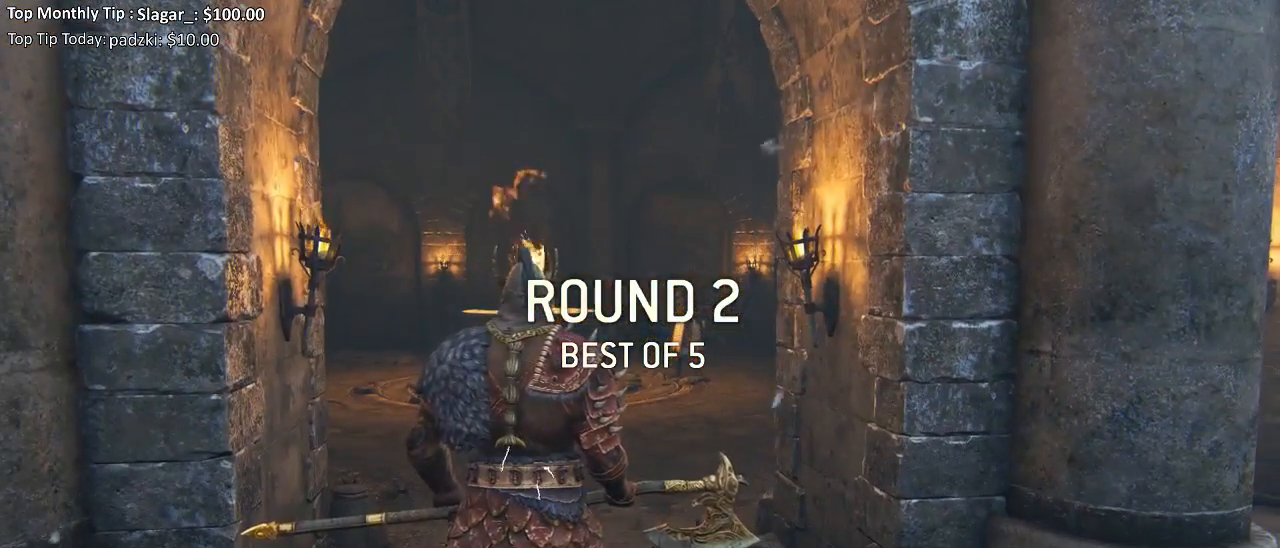
{"dt_ms": 500, "buttons": ["L3"], "left_stick": "up-left", "right_stick": "center", "events": [[317, "left_stick", "up-left"]]}
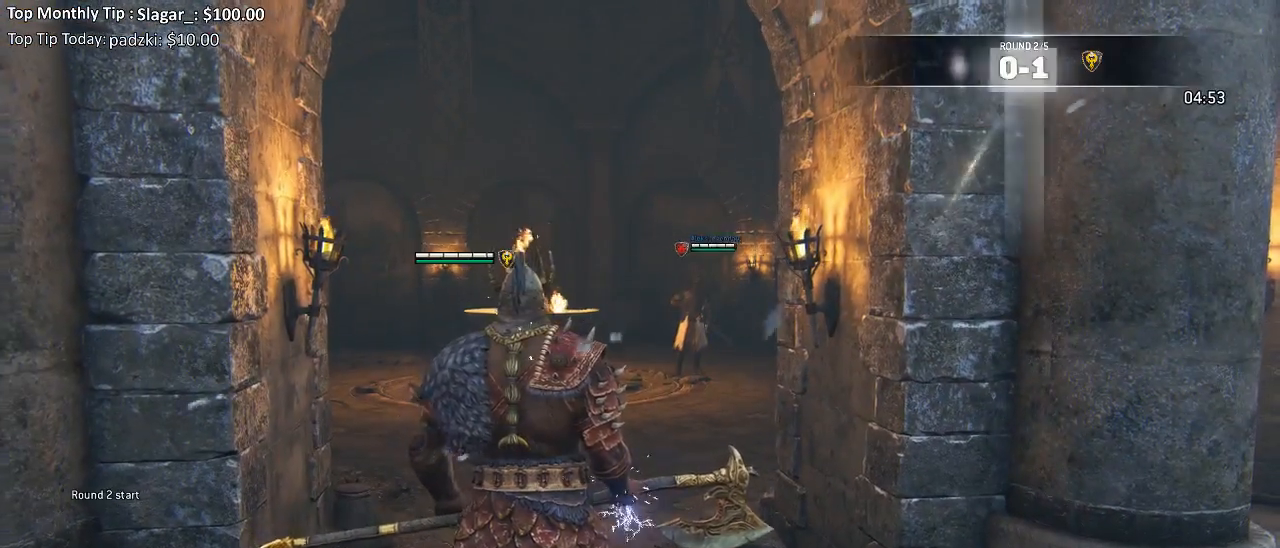
{"dt_ms": 500, "buttons": ["L3"], "left_stick": "up-left", "right_stick": "center", "events": []}
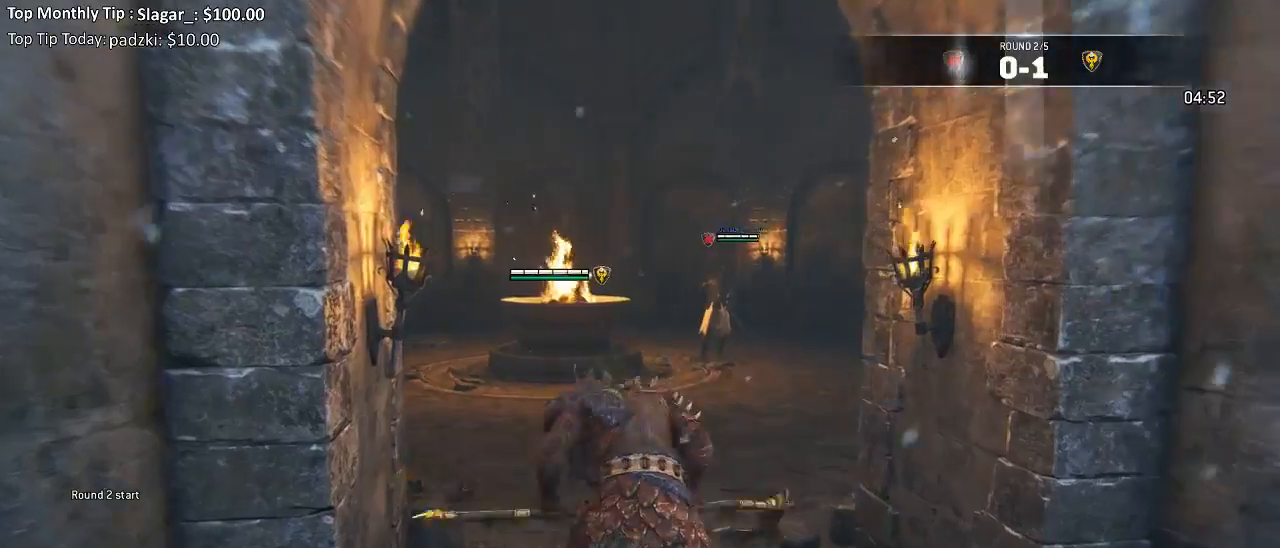
{"dt_ms": 500, "buttons": [], "left_stick": "up-left", "right_stick": "center", "events": [[433, "L3", "up"]]}
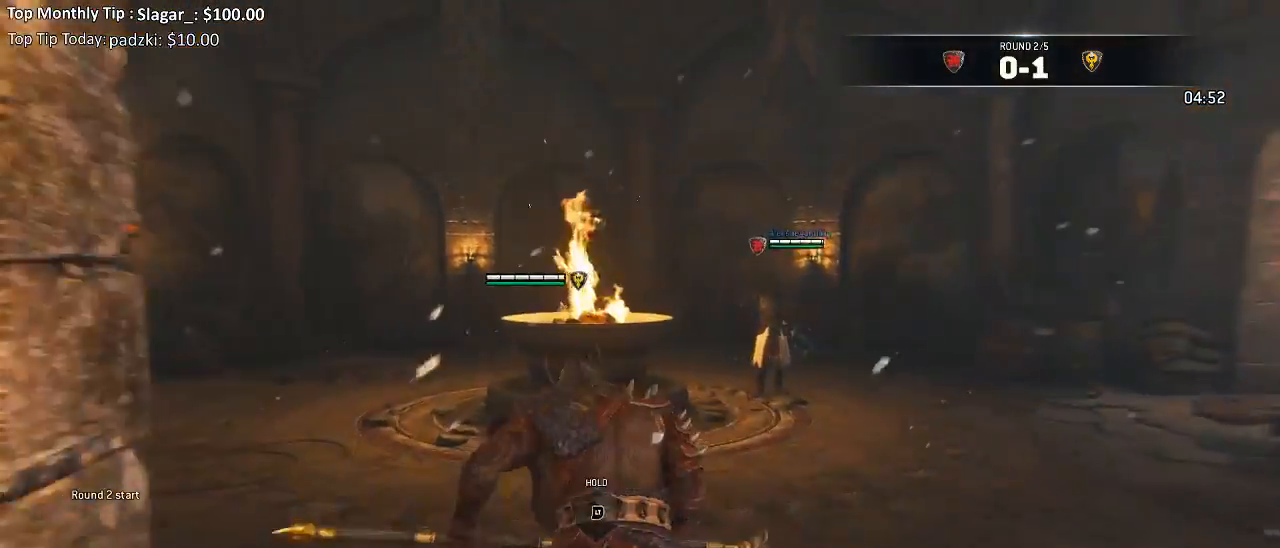
{"dt_ms": 500, "buttons": [], "left_stick": "up-right", "right_stick": "center", "events": [[217, "left_stick", "up"], [367, "left_stick", "up-right"]]}
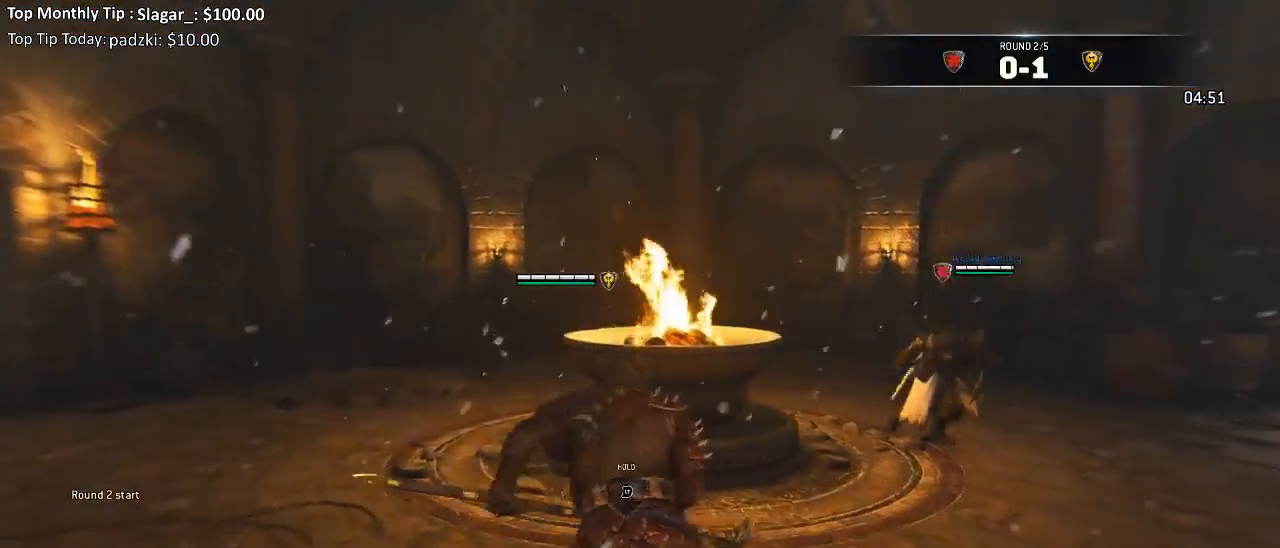
{"dt_ms": 500, "buttons": ["L2", "R2", "R3"], "left_stick": "up-right", "right_stick": "right", "events": [[17, "L2", "down"], [217, "right_stick", "right"], [450, "R2", "down"], [450, "R3", "down"]]}
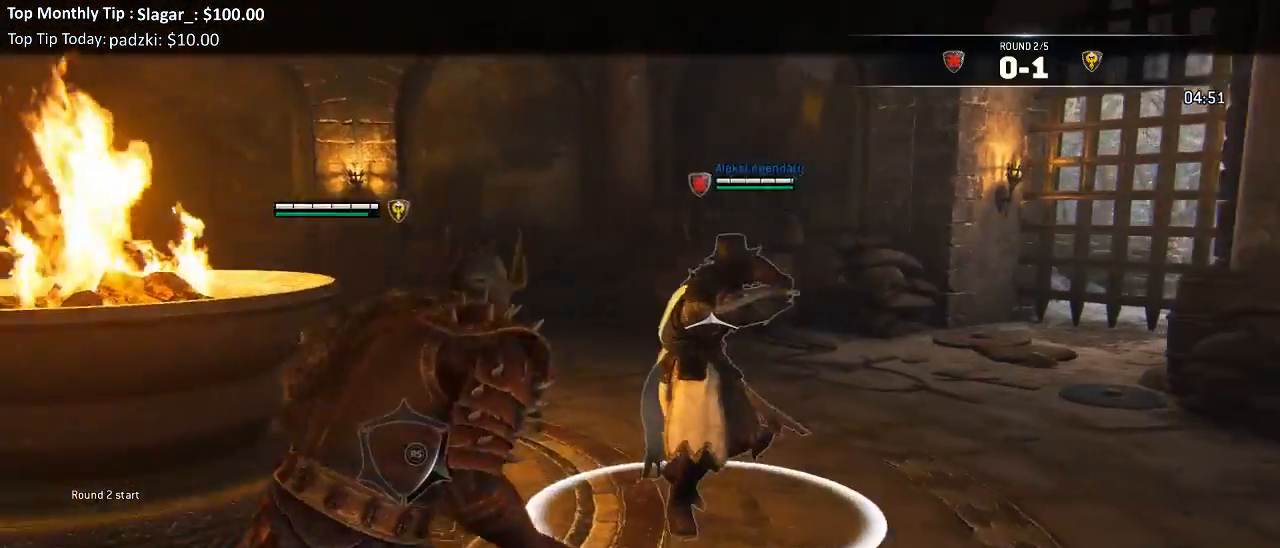
{"dt_ms": 500, "buttons": ["L2"], "left_stick": "up-right", "right_stick": "right", "events": [[117, "R2", "up"], [417, "R3", "up"]]}
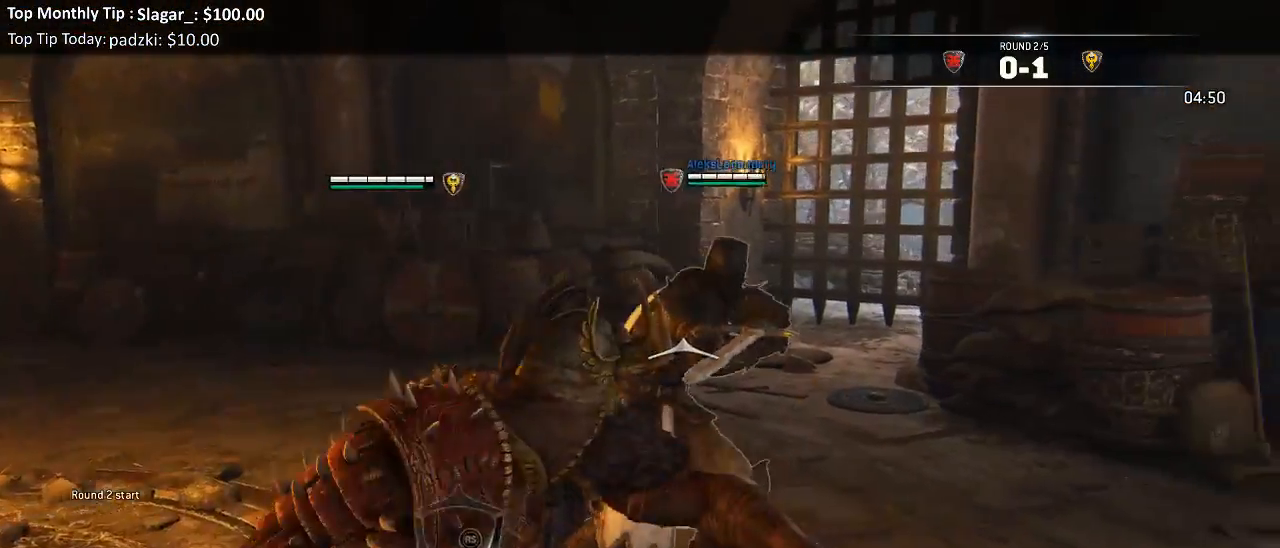
{"dt_ms": 500, "buttons": ["L2"], "left_stick": "down-left", "right_stick": "center", "events": [[50, "right_stick", "down-right"], [333, "left_stick", "up-left"], [383, "left_stick", "down-left"], [383, "right_stick", "center"]]}
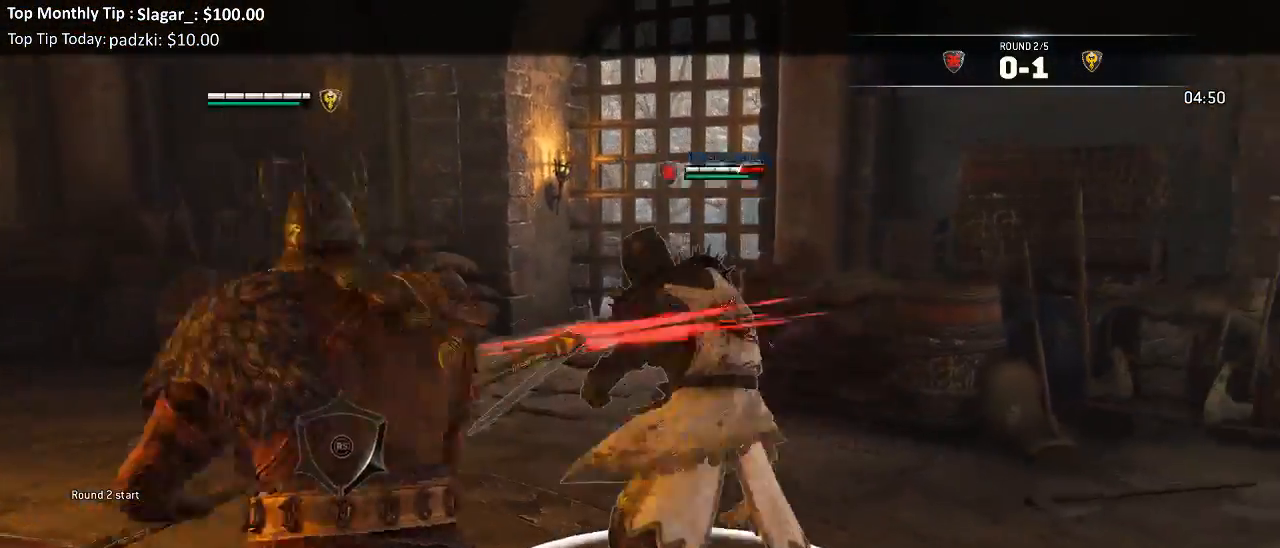
{"dt_ms": 500, "buttons": ["L2"], "left_stick": "down", "right_stick": "center", "events": [[317, "left_stick", "down"]]}
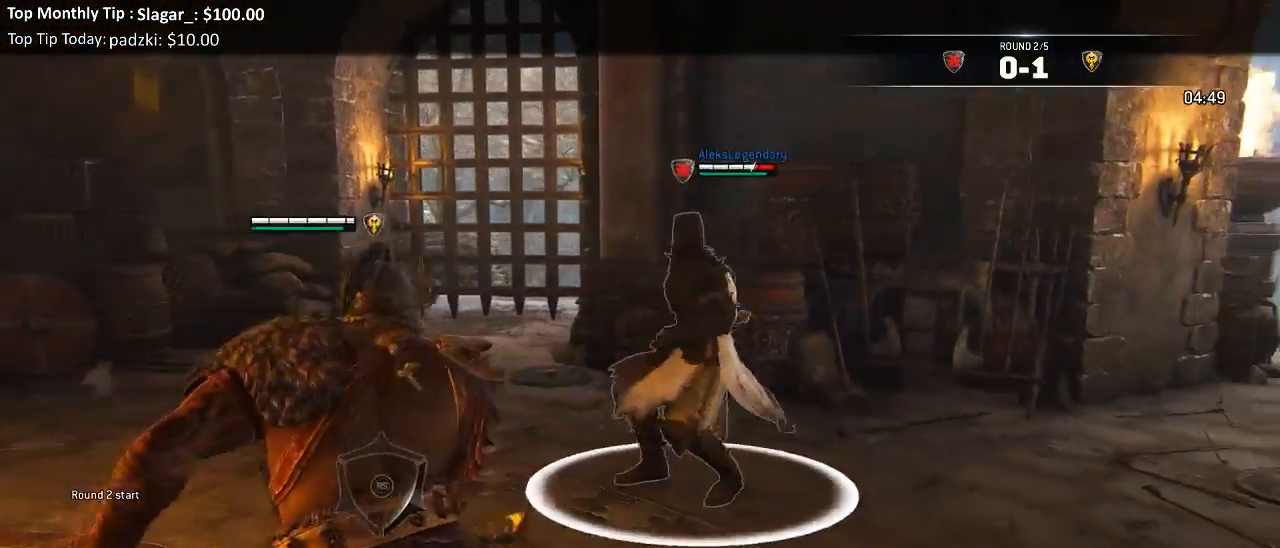
{"dt_ms": 500, "buttons": ["L2"], "left_stick": "up", "right_stick": "left", "events": [[67, "right_stick", "left"], [367, "left_stick", "left"], [467, "left_stick", "up"]]}
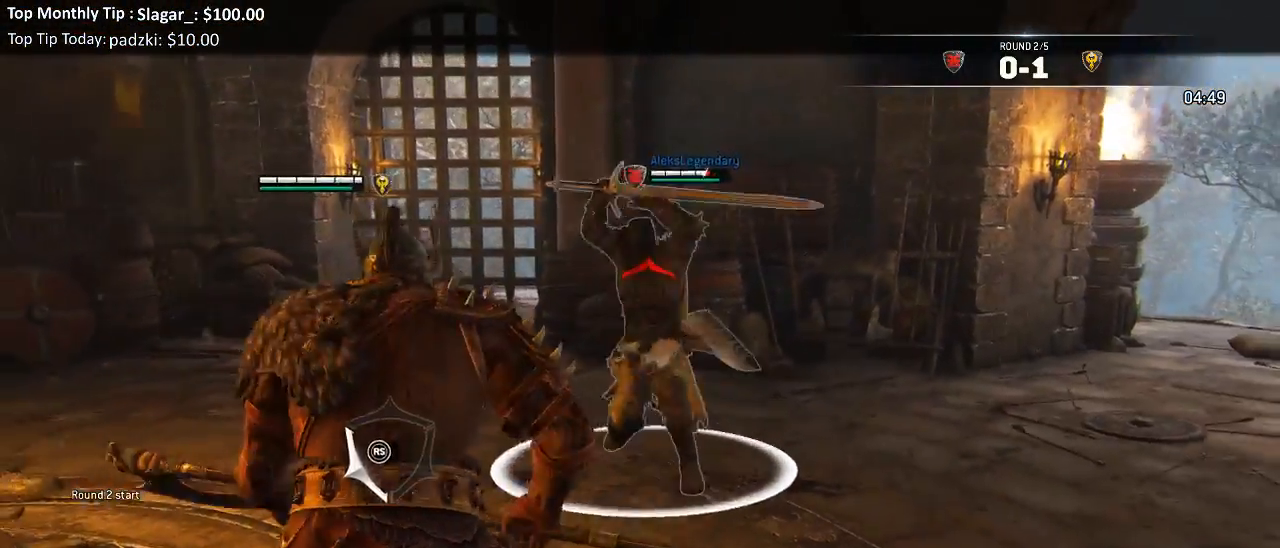
{"dt_ms": 500, "buttons": ["L2"], "left_stick": "up", "right_stick": "left", "events": [[17, "R2", "down"], [217, "R2", "up"]]}
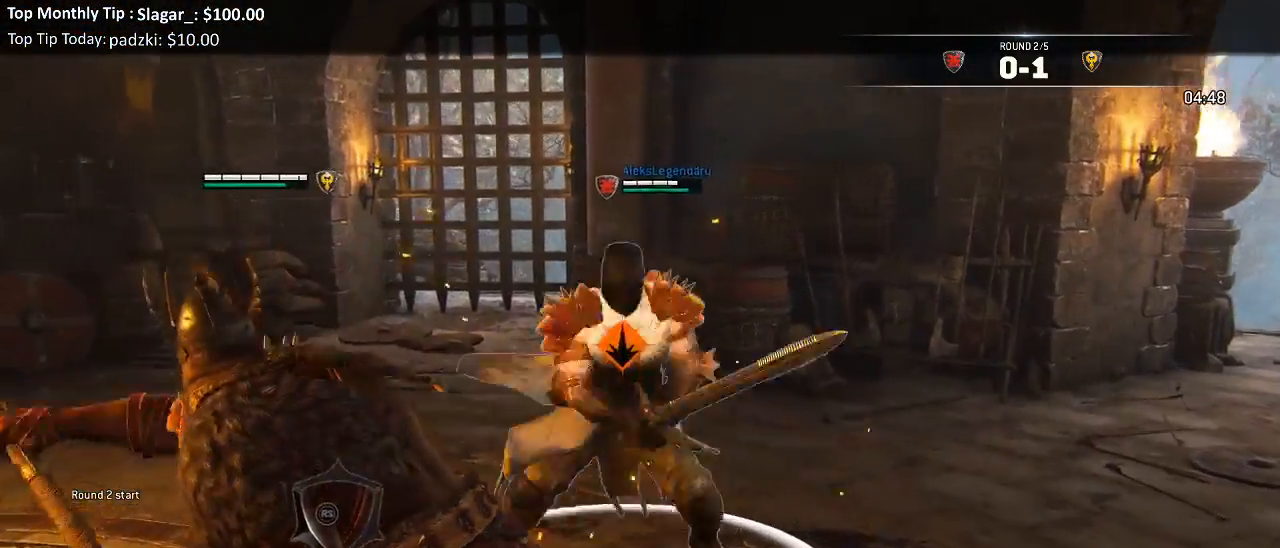
{"dt_ms": 500, "buttons": ["L2"], "left_stick": "center", "right_stick": "down", "events": [[50, "right_stick", "down-left"], [367, "right_stick", "down"], [450, "left_stick", "center"]]}
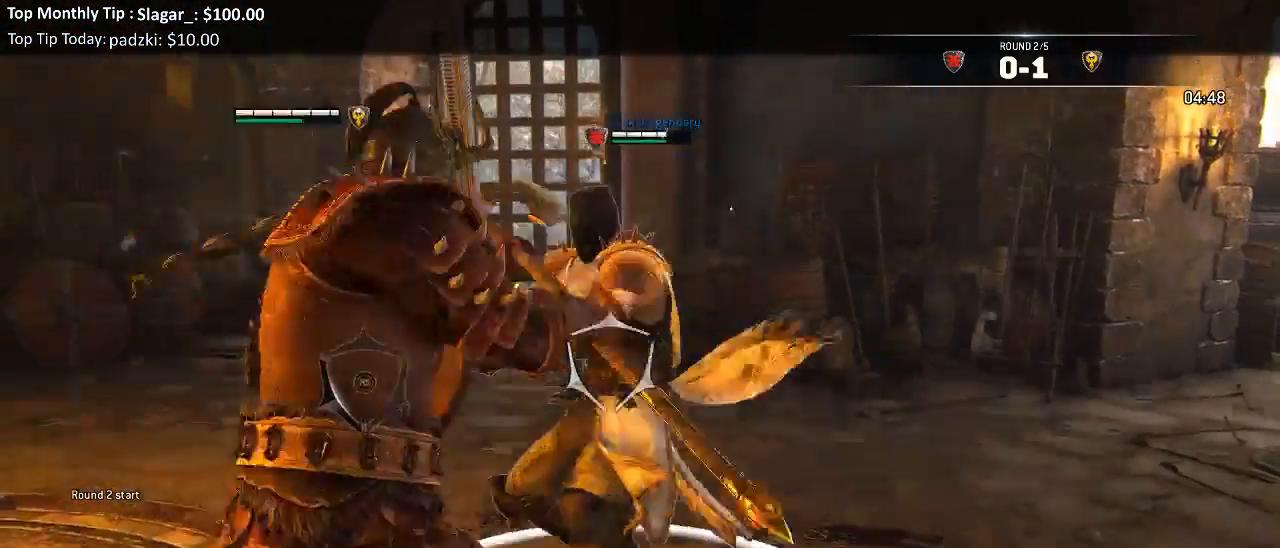
{"dt_ms": 500, "buttons": ["L2"], "left_stick": "down", "right_stick": "right", "events": [[50, "left_stick", "down-right"], [83, "right_stick", "center"], [167, "L3", "down"], [200, "right_stick", "right"], [300, "L3", "up"], [483, "left_stick", "down"]]}
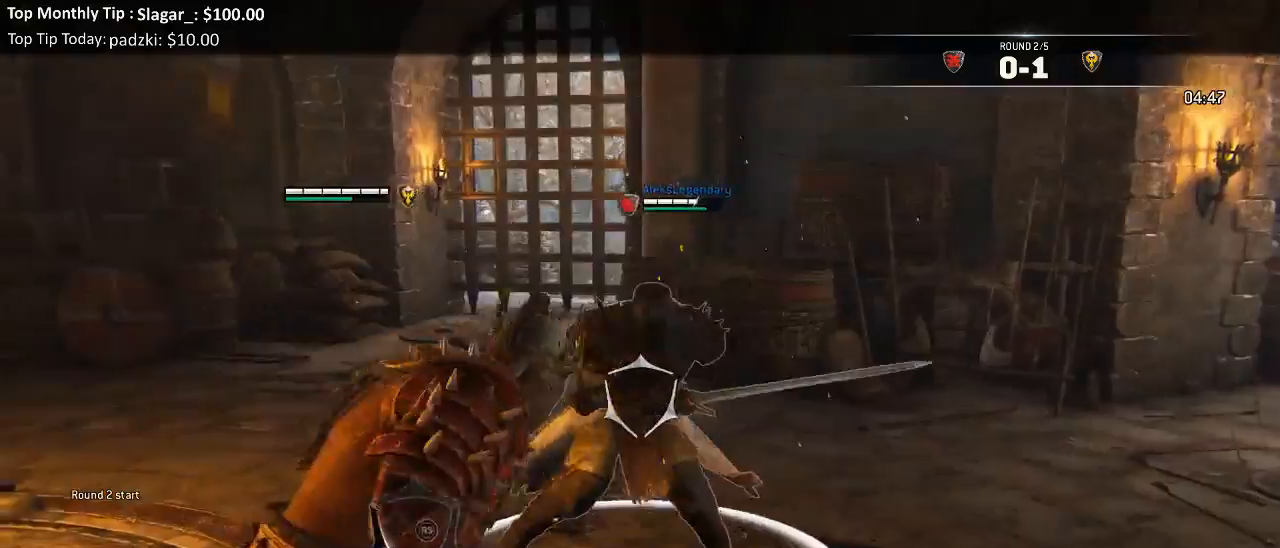
{"dt_ms": 500, "buttons": ["L2"], "left_stick": "down", "right_stick": "up"}
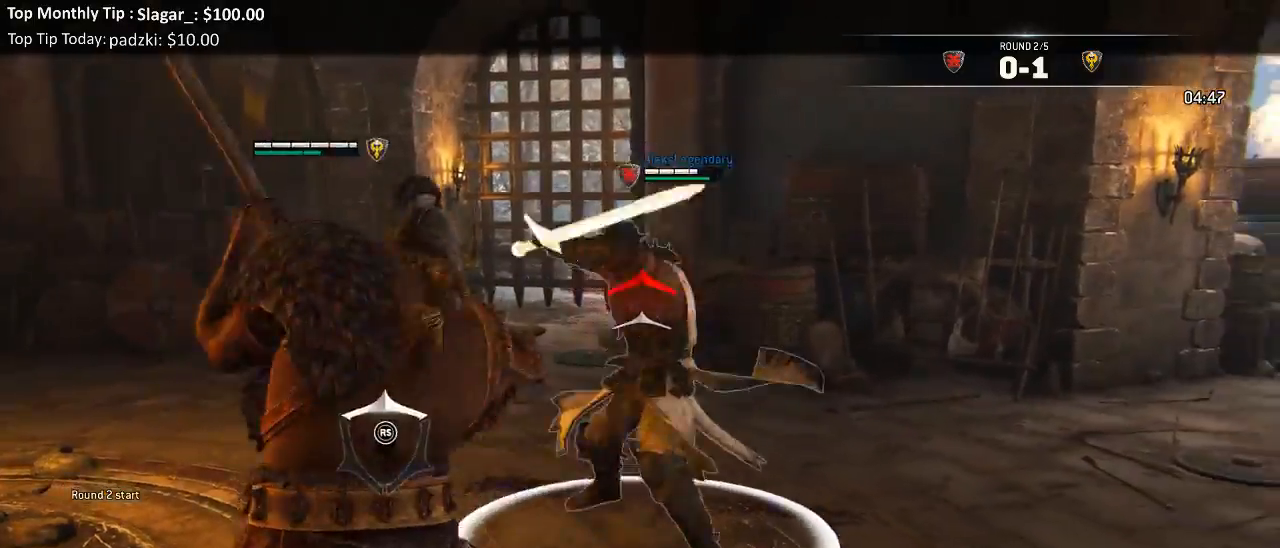
{"dt_ms": 500, "buttons": ["L2", "R3"], "left_stick": "up", "right_stick": "up"}
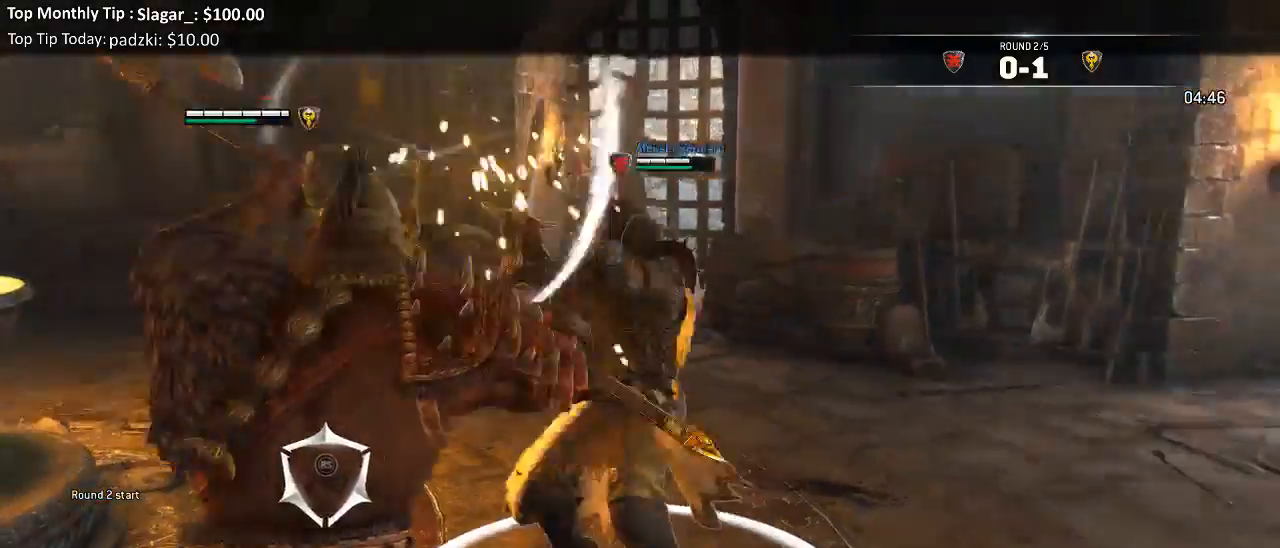
{"dt_ms": 1000, "buttons": ["L2"], "left_stick": "down", "right_stick": "center"}
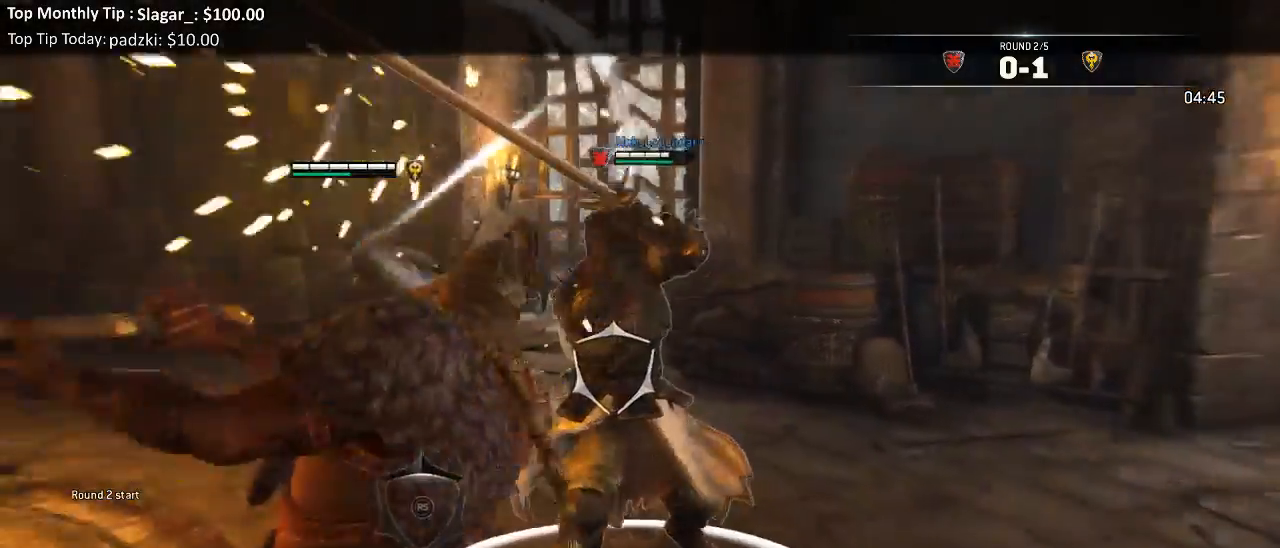
{"dt_ms": 500, "buttons": ["L2"], "left_stick": "down-left", "right_stick": "up", "events": [[83, "left_stick", "down-left"], [183, "right_stick", "up-left"], [267, "right_stick", "up"]]}
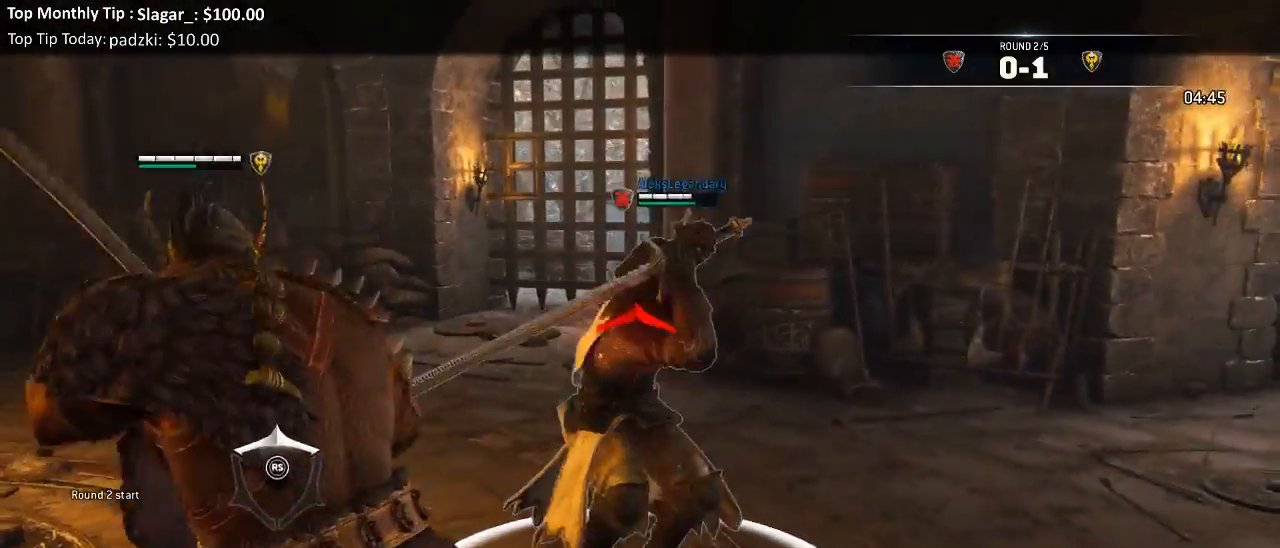
{"dt_ms": 500, "buttons": ["L2", "R3"], "left_stick": "up", "right_stick": "up", "events": [[200, "R2", "down"], [217, "R3", "down"], [250, "left_stick", "up"], [383, "R2", "up"]]}
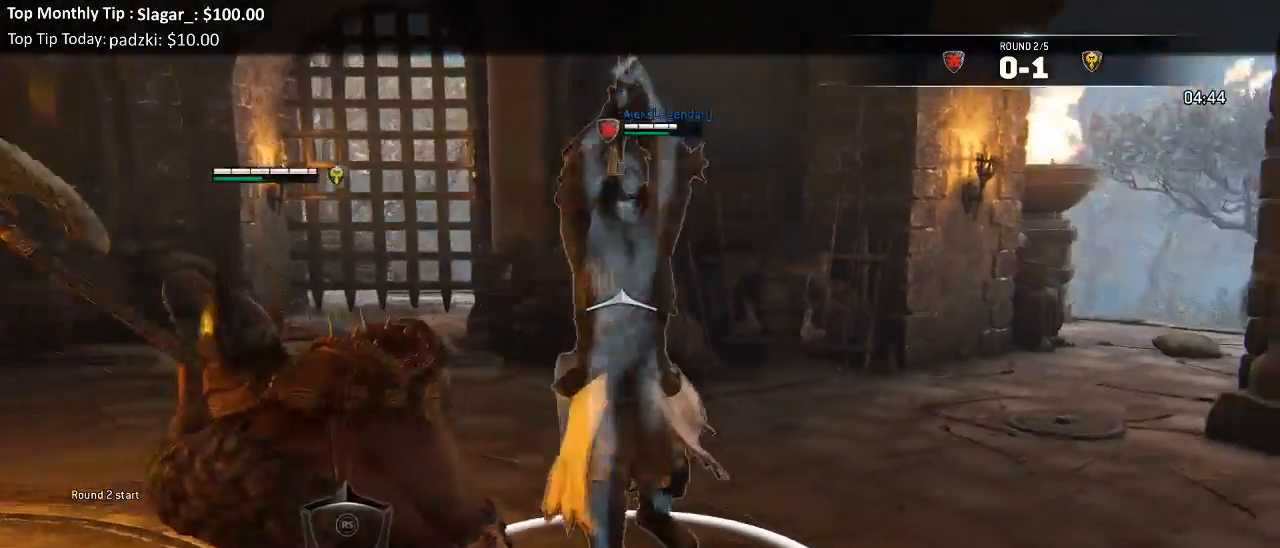
{"dt_ms": 500, "buttons": ["L2", "R3"], "left_stick": "down-left", "right_stick": "up", "events": [[50, "R3", "up"], [67, "left_stick", "up-right"], [117, "right_stick", "center"], [183, "B", "down"], [267, "left_stick", "down-right"], [283, "B", "up"], [367, "right_stick", "left"], [400, "R3", "down"], [417, "right_stick", "up"], [450, "left_stick", "down-left"]]}
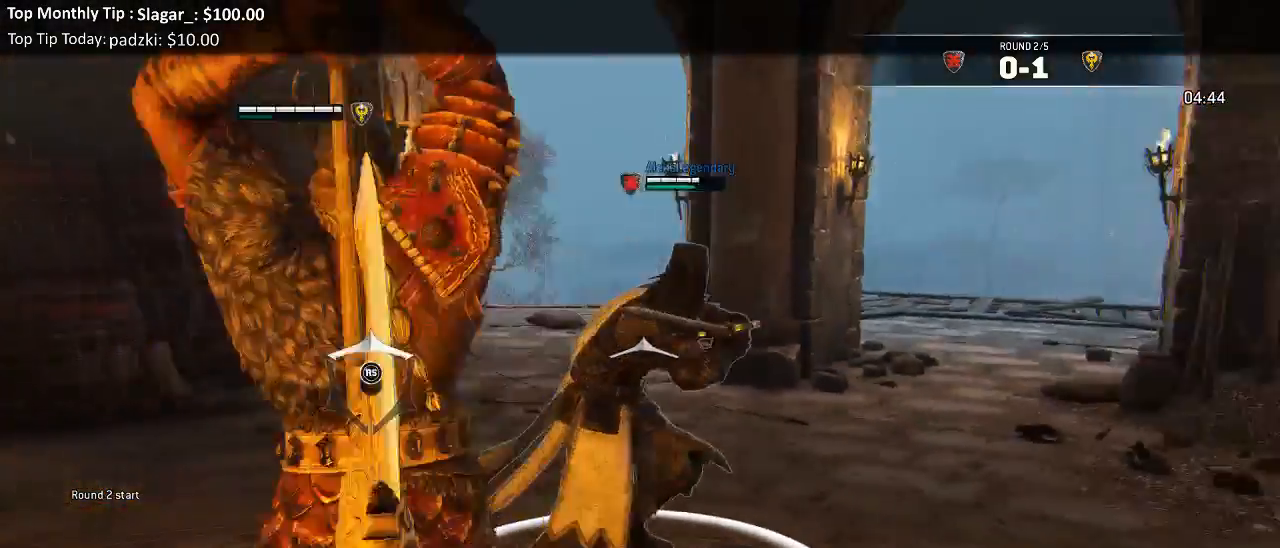
{"dt_ms": 500, "buttons": ["L2", "R2", "R3"], "left_stick": "up", "right_stick": "up", "events": [[83, "left_stick", "left"], [483, "left_stick", "up"], [500, "R2", "down"]]}
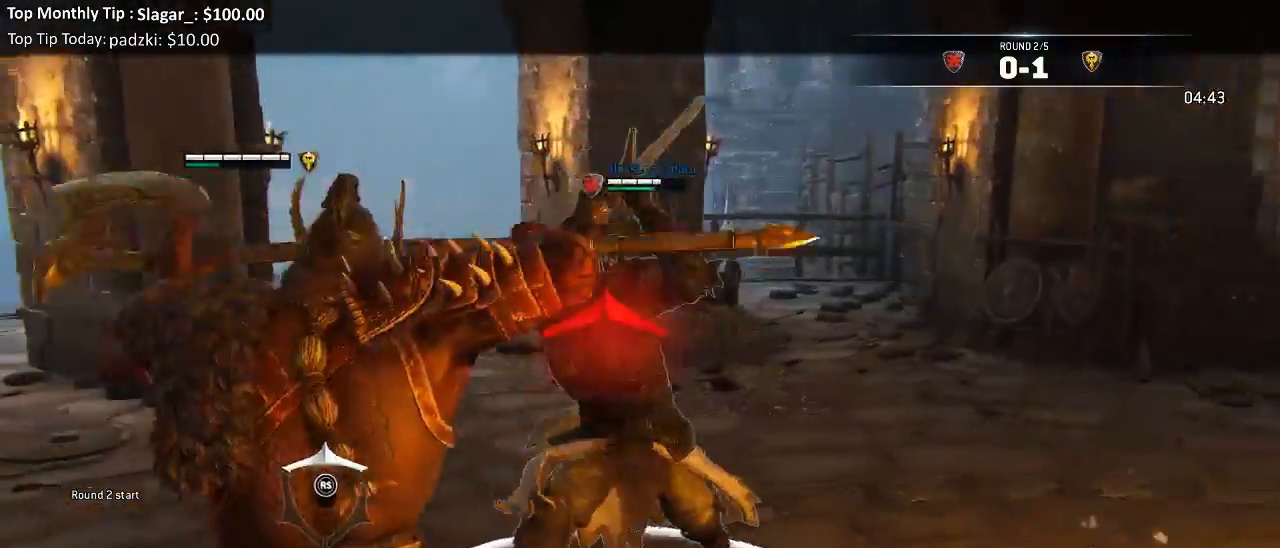
{"dt_ms": 500, "buttons": ["L2", "R3"], "left_stick": "up-right", "right_stick": "right", "events": [[133, "R2", "up"], [300, "R3", "up"], [383, "left_stick", "up-right"], [383, "right_stick", "right"], [450, "R3", "down"]]}
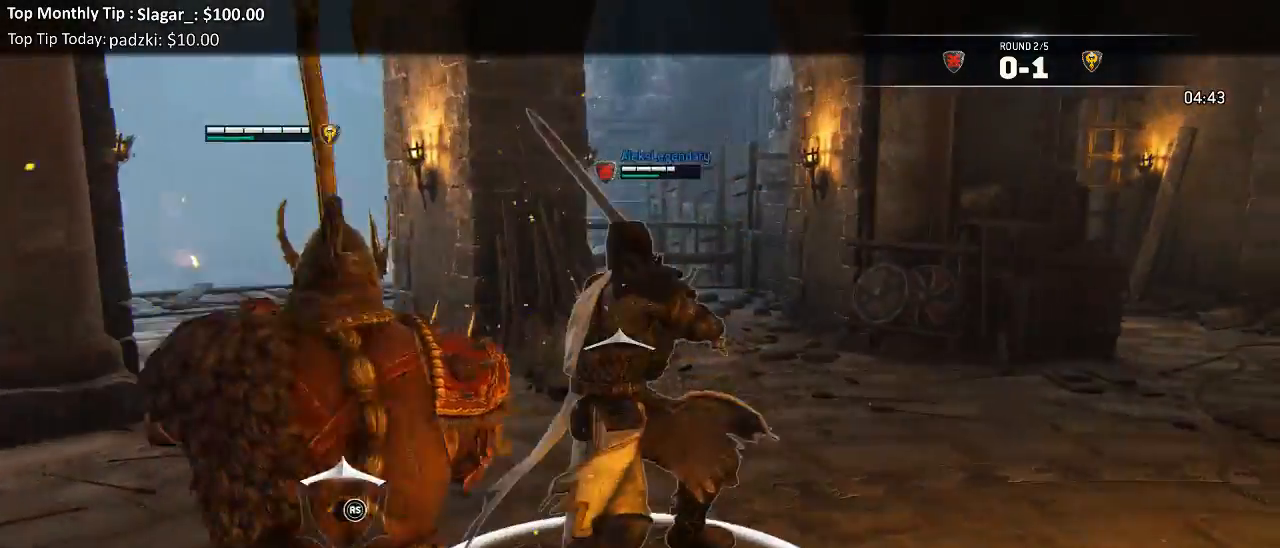
{"dt_ms": 500, "buttons": ["L2"], "left_stick": "up-right", "right_stick": "right", "events": [[183, "R2", "down"], [300, "R2", "up"], [500, "R3", "up"]]}
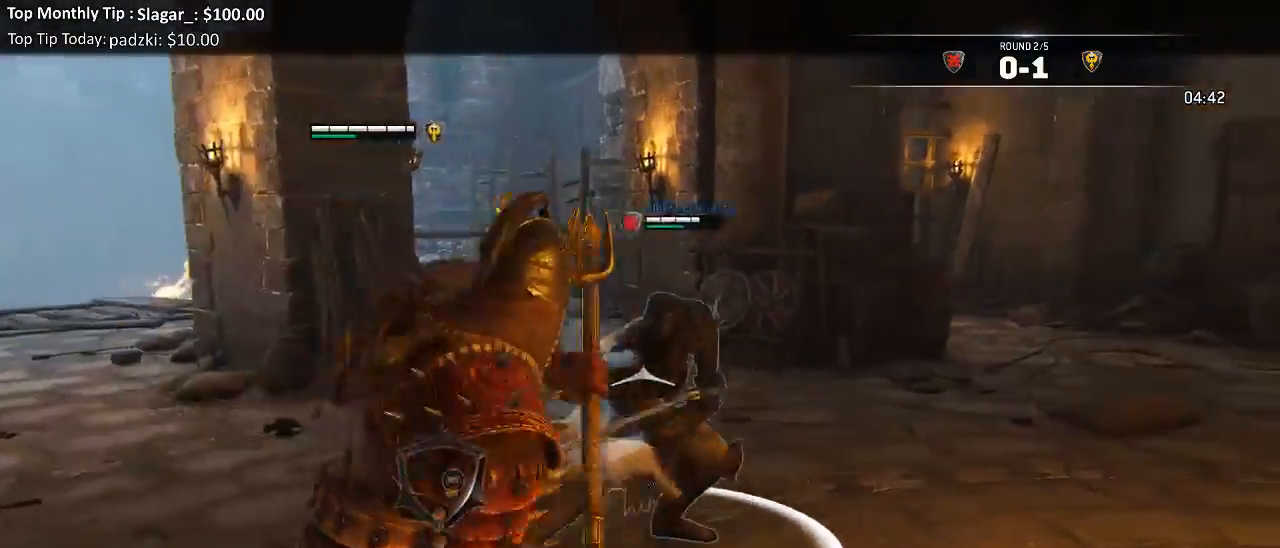
{"dt_ms": 500, "buttons": ["L2"], "left_stick": "up-right", "right_stick": "down-right"}
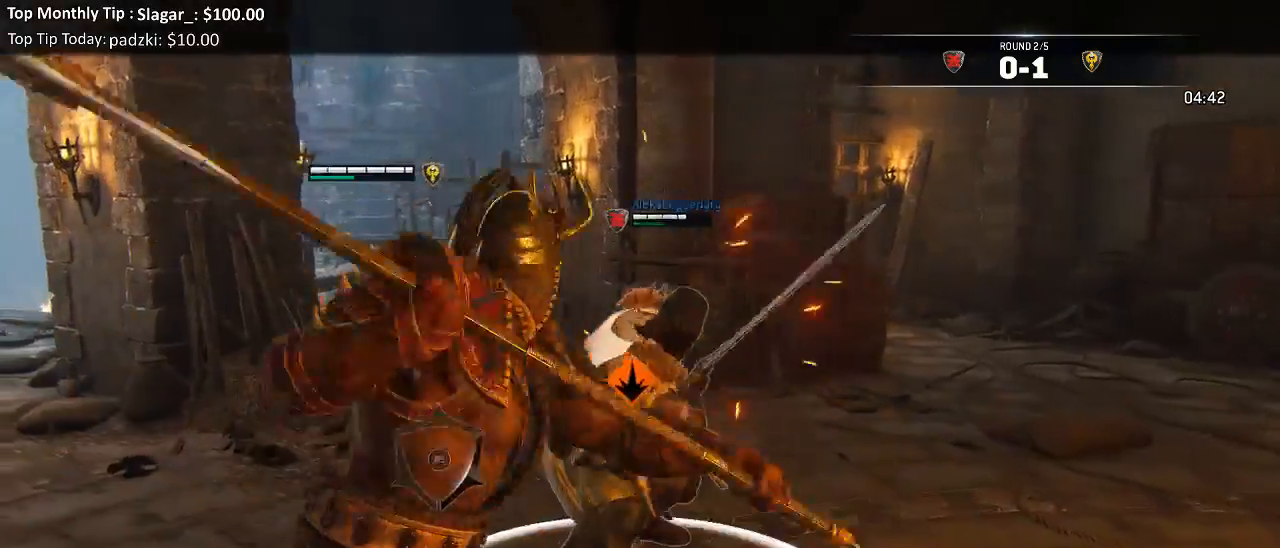
{"dt_ms": 500, "buttons": ["L2"], "left_stick": "down", "right_stick": "center", "events": [[100, "right_stick", "center"], [133, "left_stick", "down"]]}
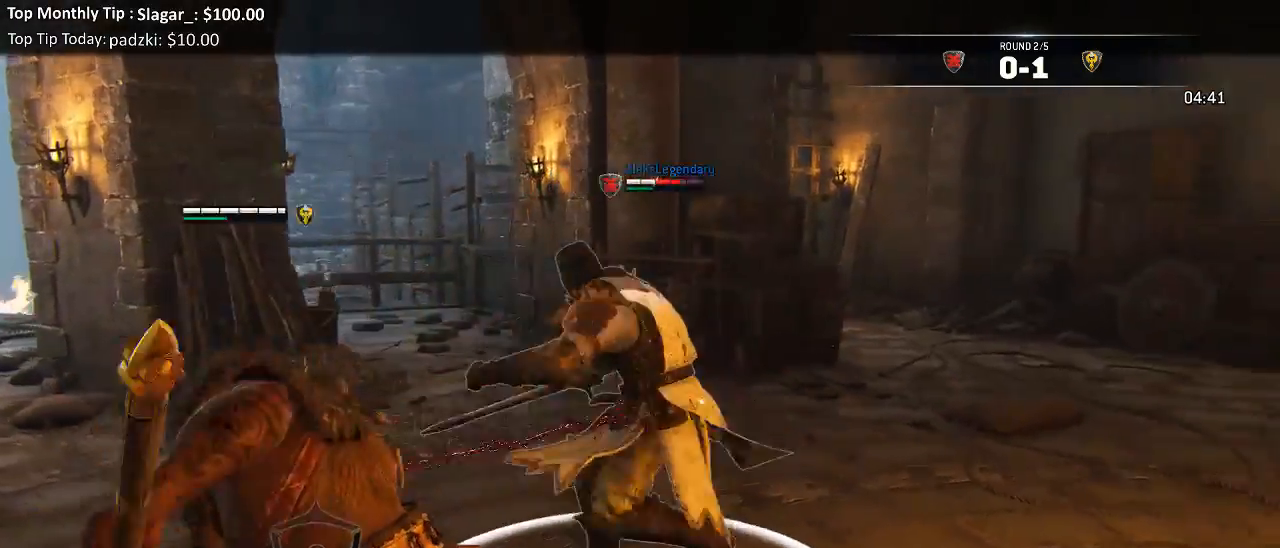
{"dt_ms": 500, "buttons": ["L2"], "left_stick": "down", "right_stick": "left", "events": [[400, "right_stick", "left"]]}
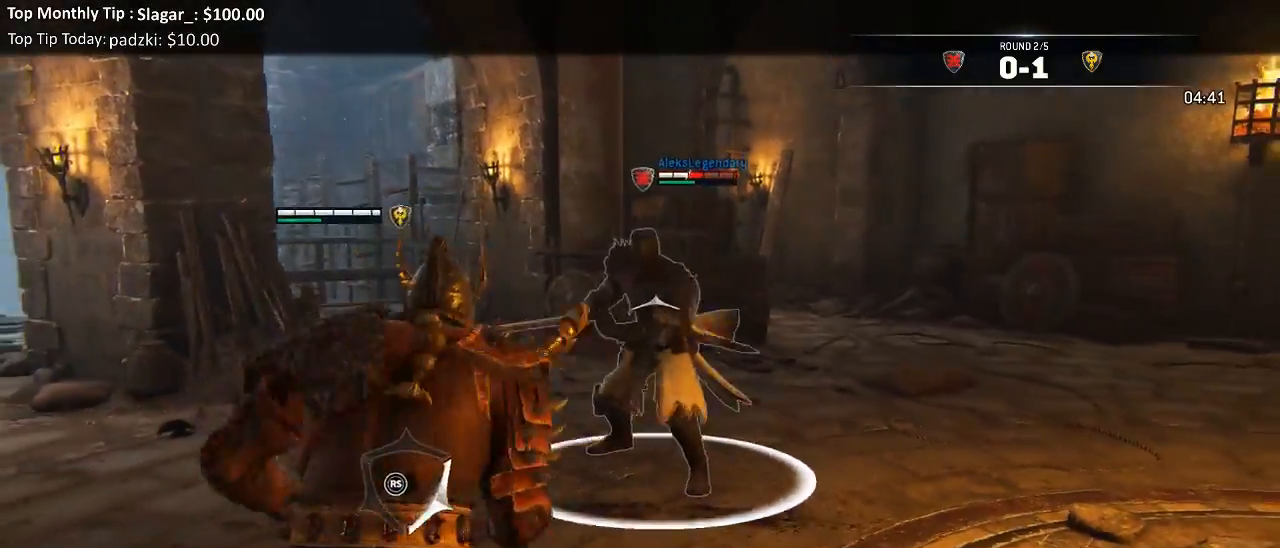
{"dt_ms": 500, "buttons": ["L2"], "left_stick": "up", "right_stick": "left", "events": [[300, "left_stick", "left"], [367, "left_stick", "up-left"], [500, "left_stick", "up"]]}
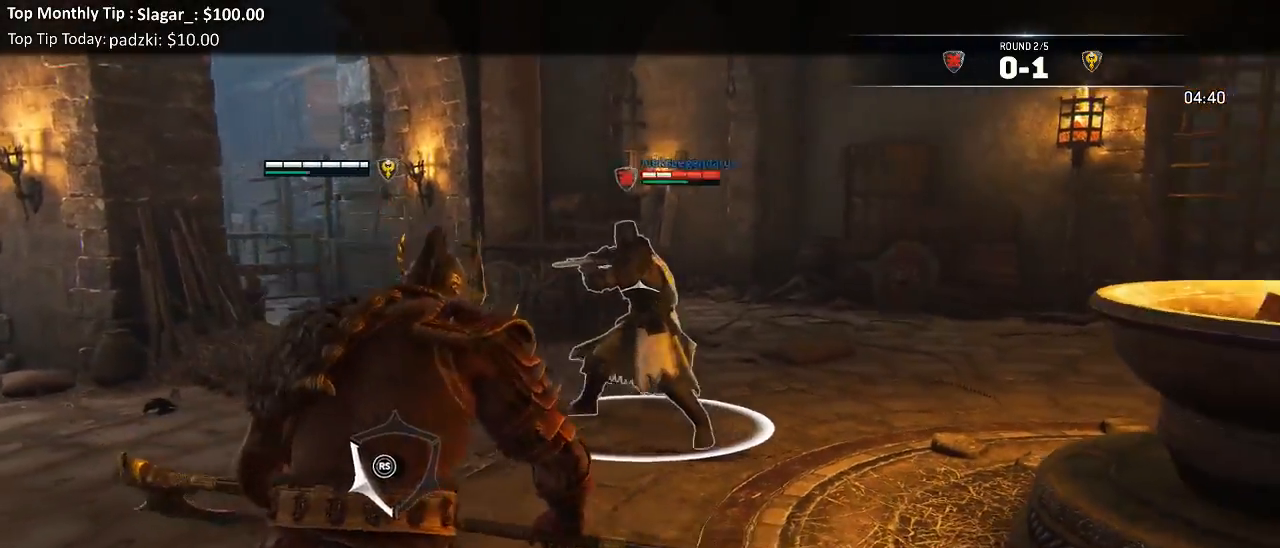
{"dt_ms": 500, "buttons": ["L2", "R1"], "left_stick": "up", "right_stick": "left", "events": [[450, "R1", "down"]]}